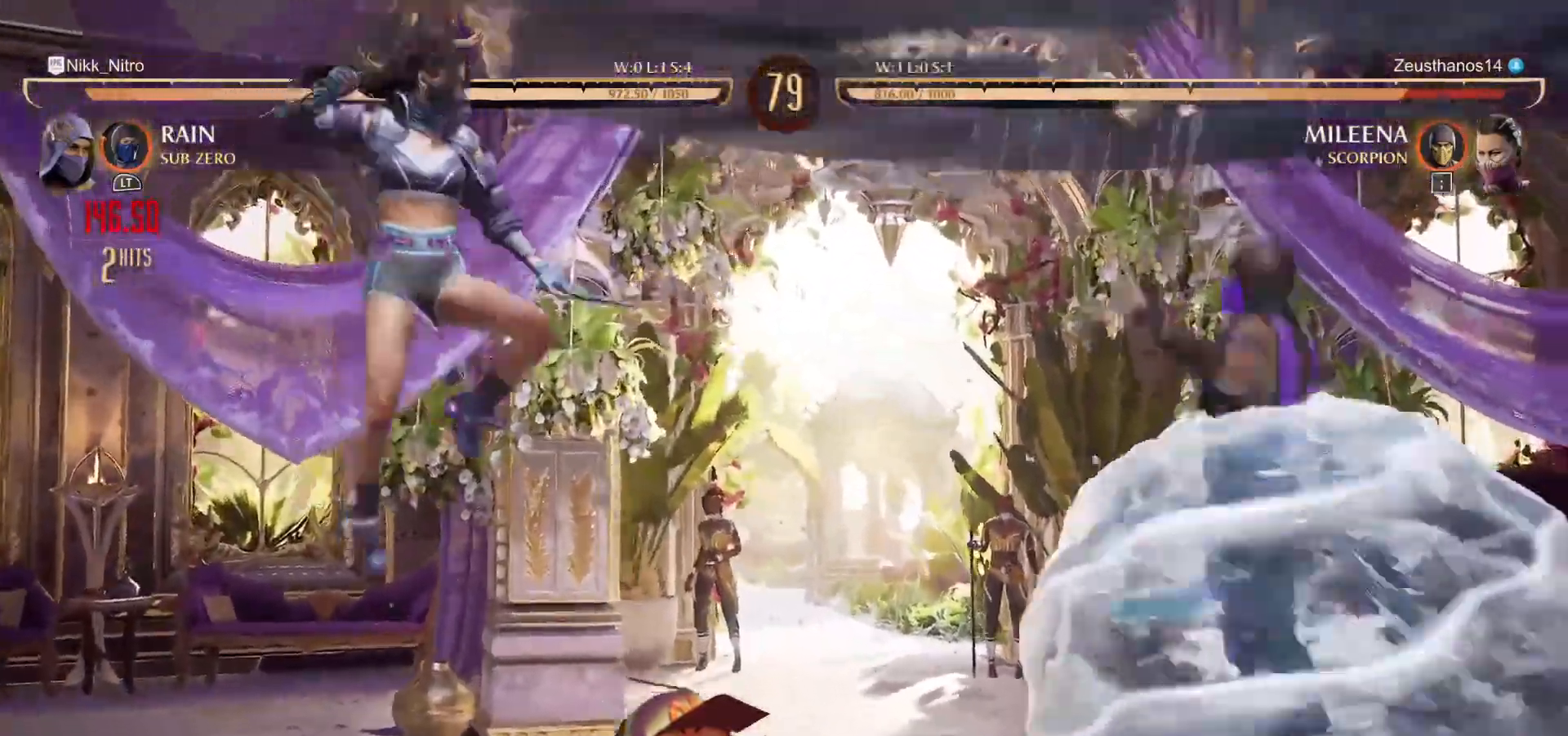
Gameplay with a controller (arcade stick); each line is a JSON object with the inputs held at the frame after it. "events" lists button and stick changes between this image and that frame as [ms after this image, input, new state], when the widget could be followed in between. Not read: L3 R3.
{"buttons": [], "events": []}
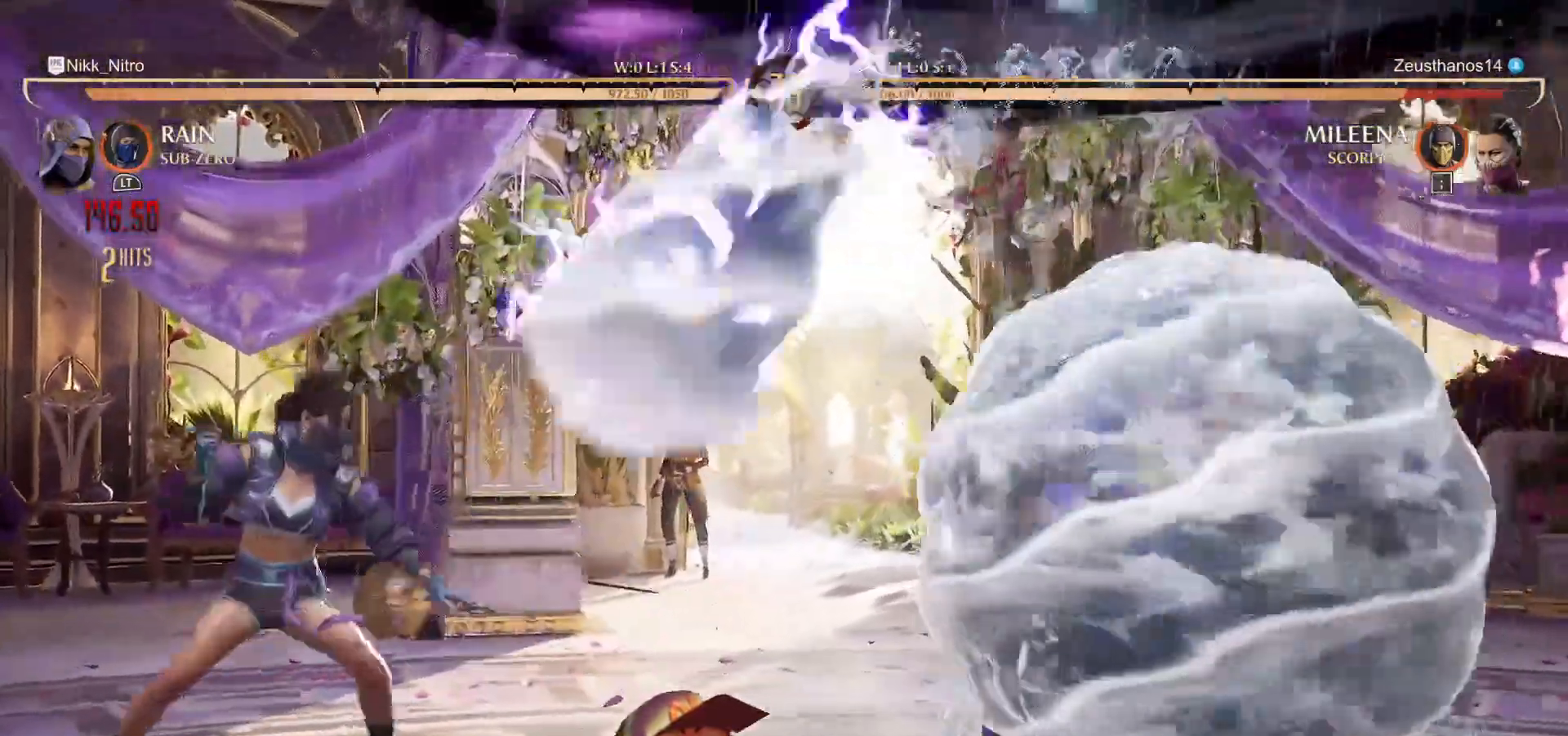
{"buttons": [], "events": [[383, "DPAD_RIGHT", "down"], [467, "DPAD_RIGHT", "up"]]}
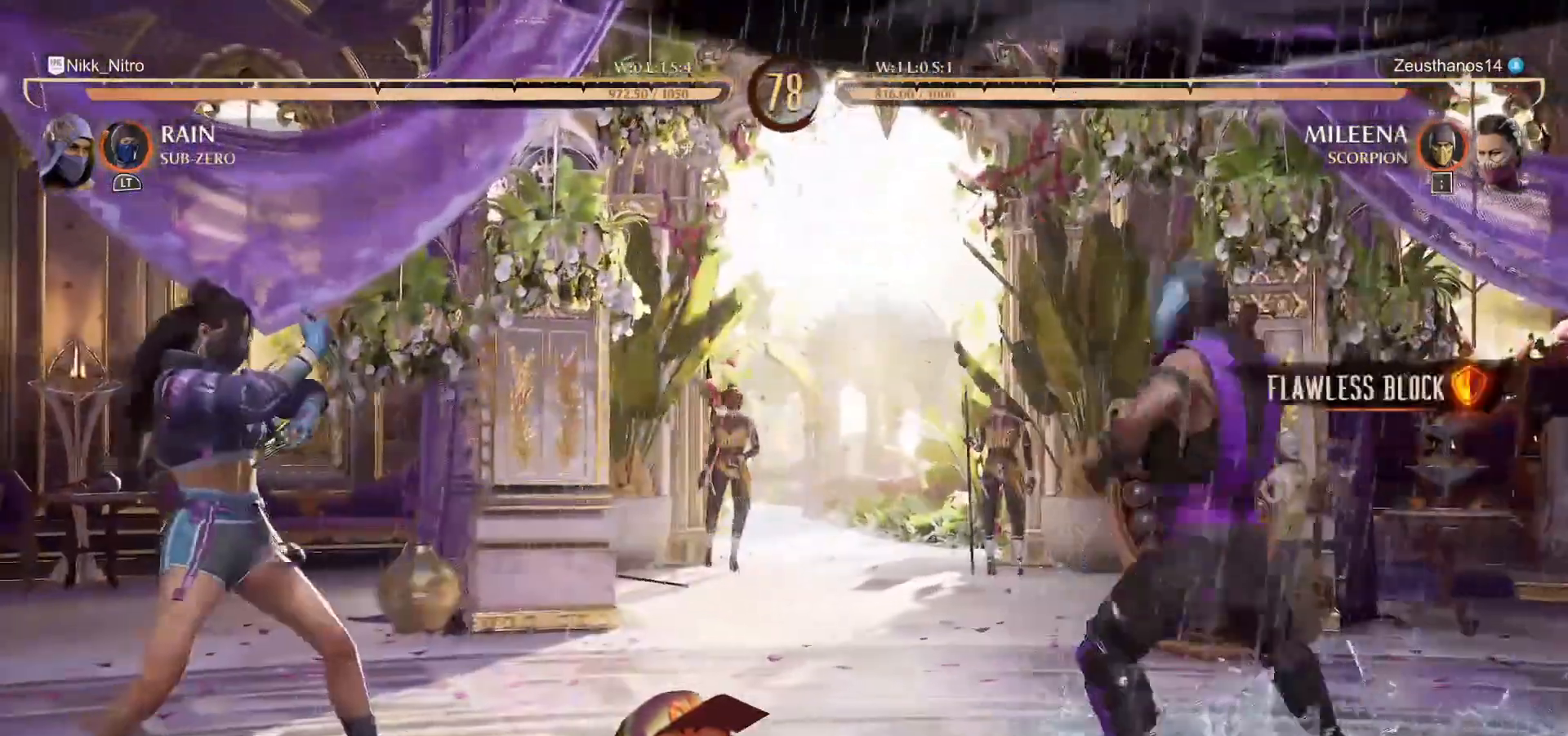
{"buttons": ["R1"], "events": [[17, "DPAD_RIGHT", "down"], [117, "DPAD_RIGHT", "up"], [300, "R1", "down"], [333, "DPAD_DOWN", "down"], [400, "DPAD_DOWN", "up"]]}
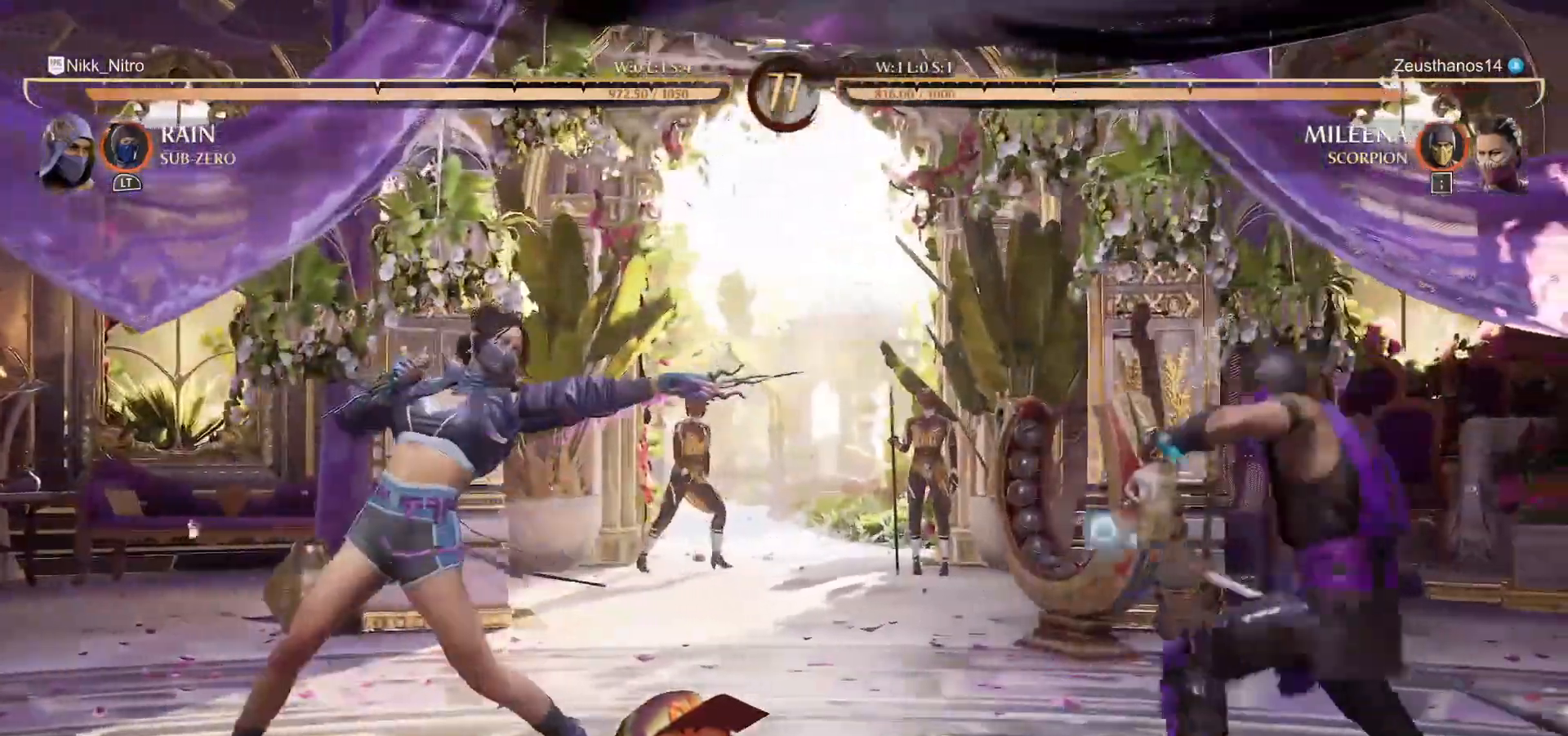
{"buttons": ["DPAD_RIGHT"], "events": [[283, "R1", "up"], [350, "DPAD_RIGHT", "down"]]}
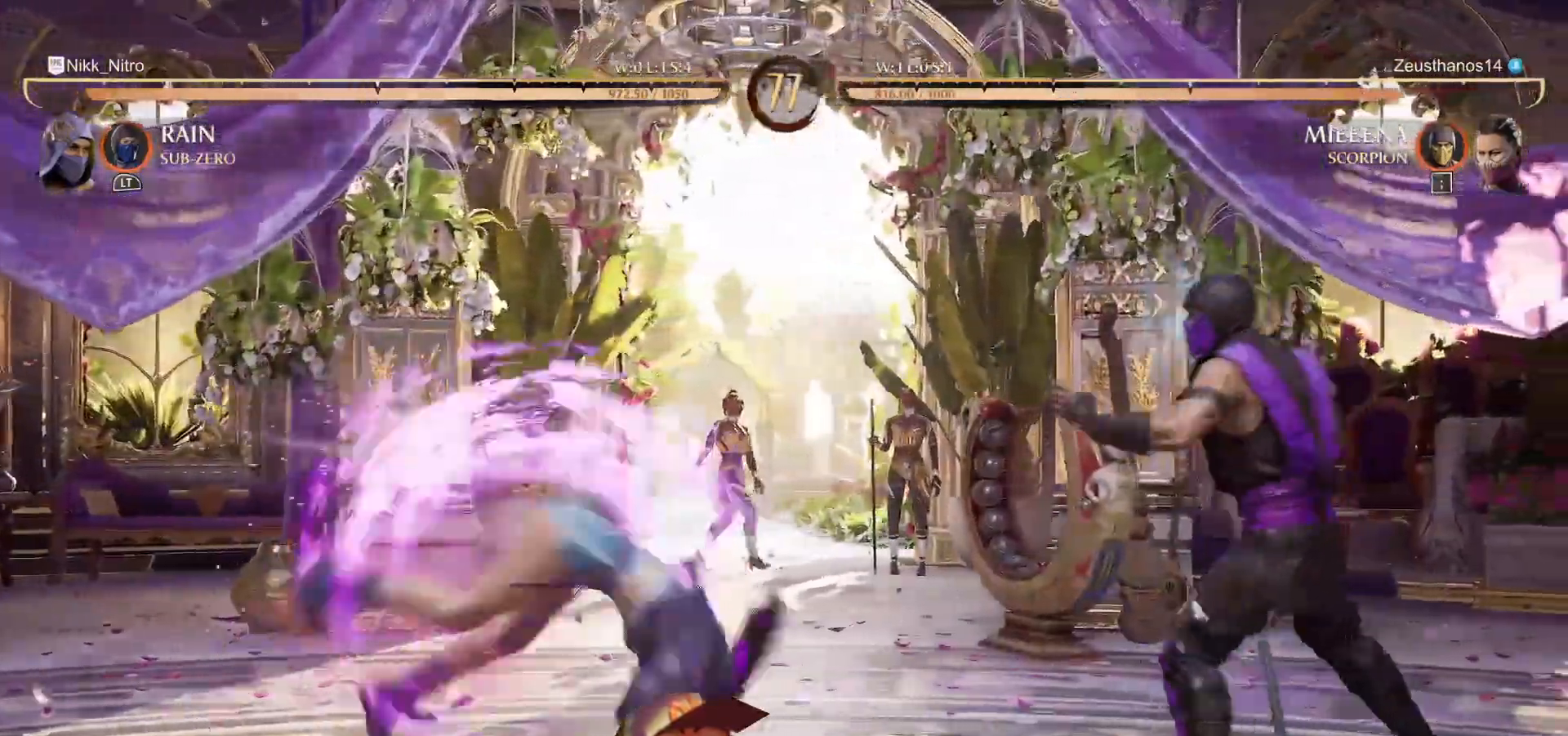
{"buttons": ["R1"], "events": [[67, "DPAD_RIGHT", "up"], [117, "DPAD_RIGHT", "down"], [267, "R1", "down"], [317, "DPAD_RIGHT", "up"]]}
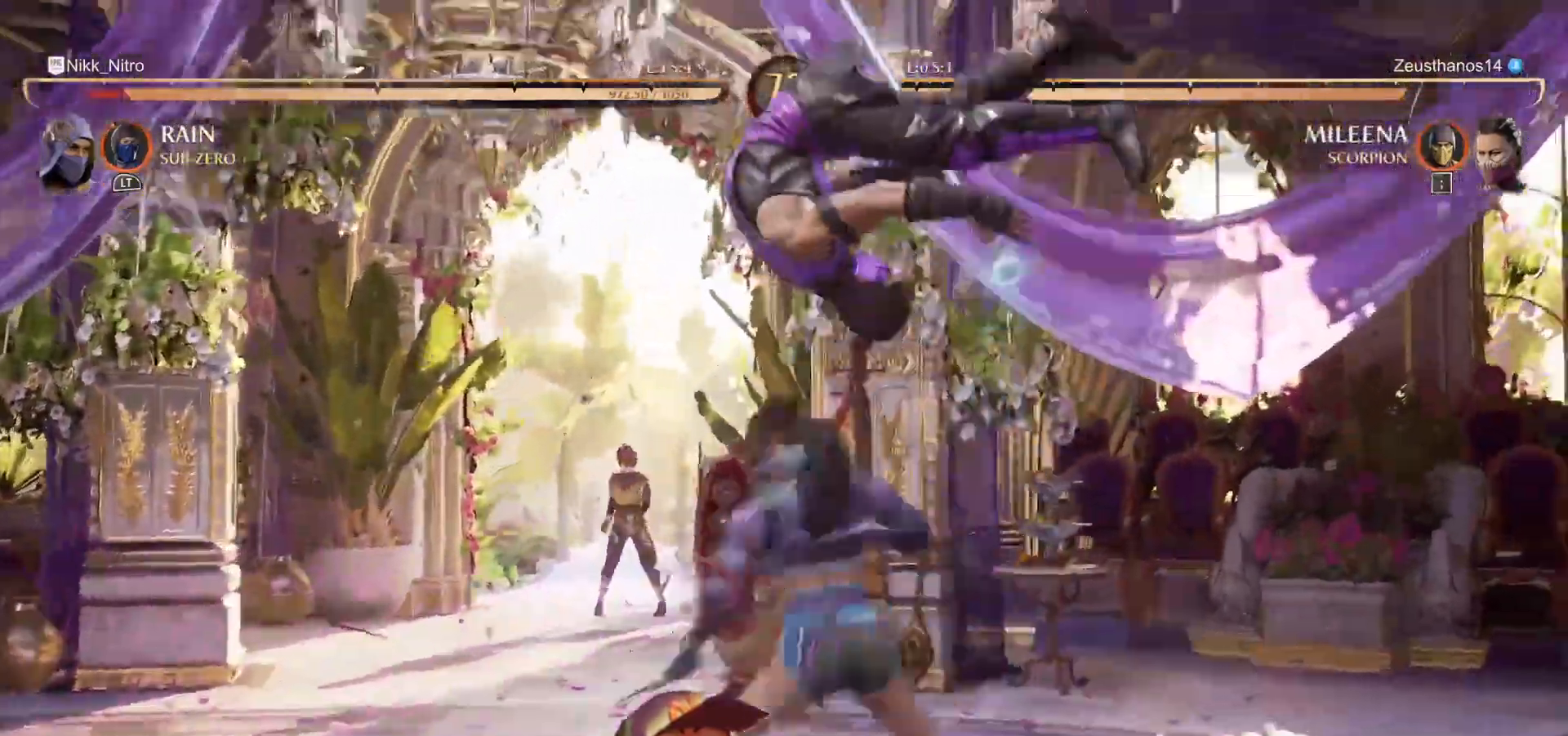
{"buttons": ["R1"], "events": [[50, "R1", "up"], [133, "R1", "down"], [267, "R1", "up"], [317, "R1", "down"], [417, "R1", "up"], [450, "R1", "down"]]}
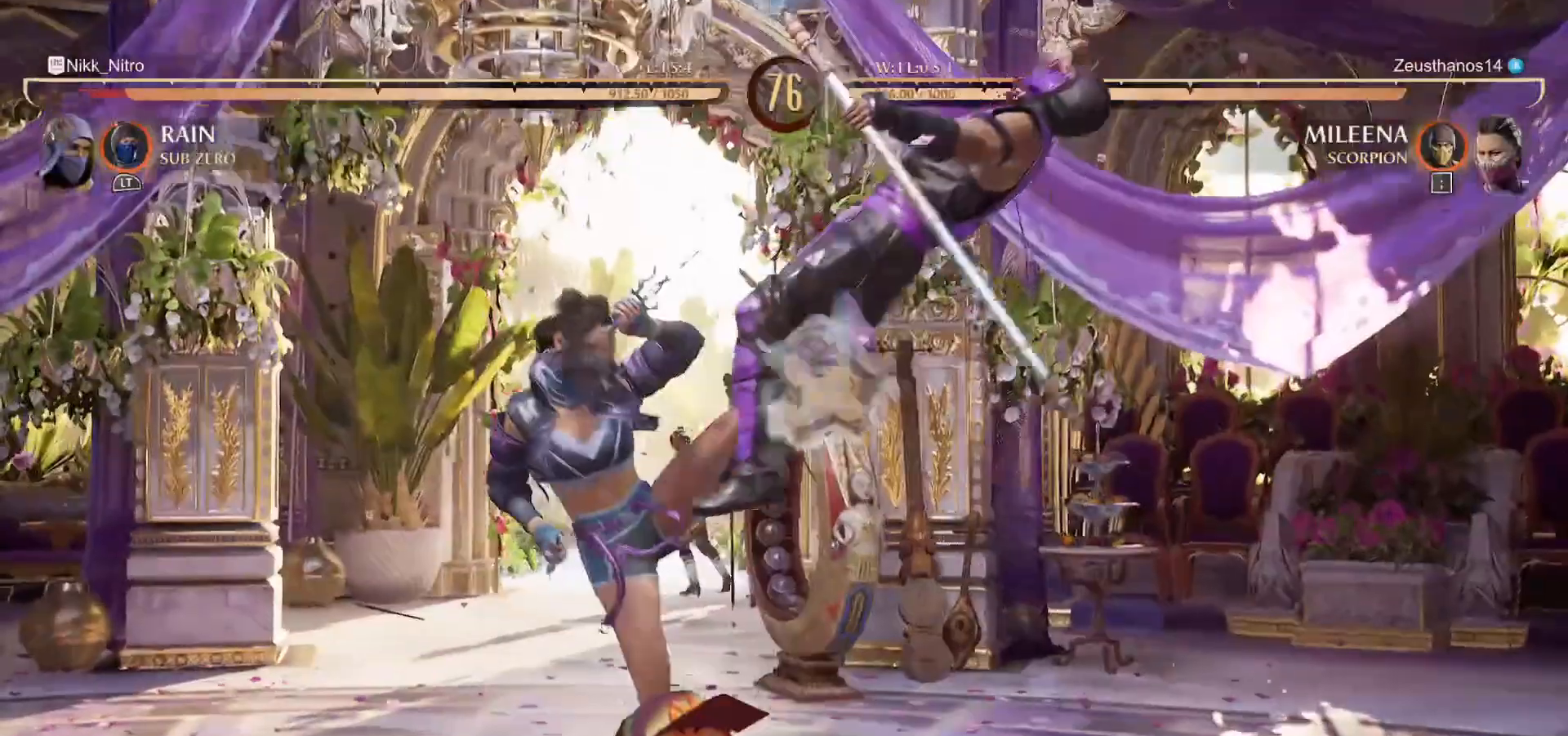
{"buttons": ["L1"], "events": [[67, "R1", "up"], [133, "L1", "down"]]}
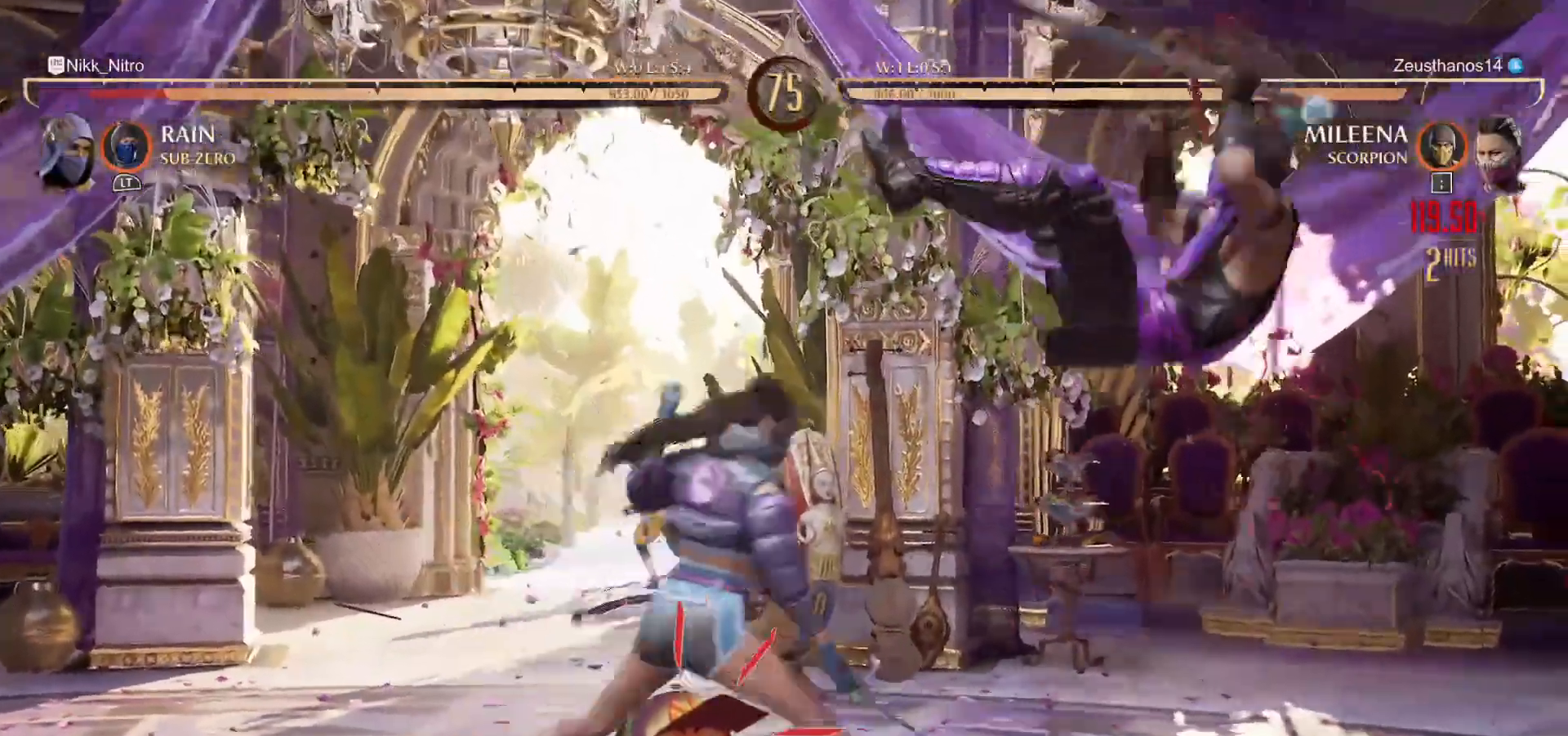
{"buttons": ["L1"], "events": []}
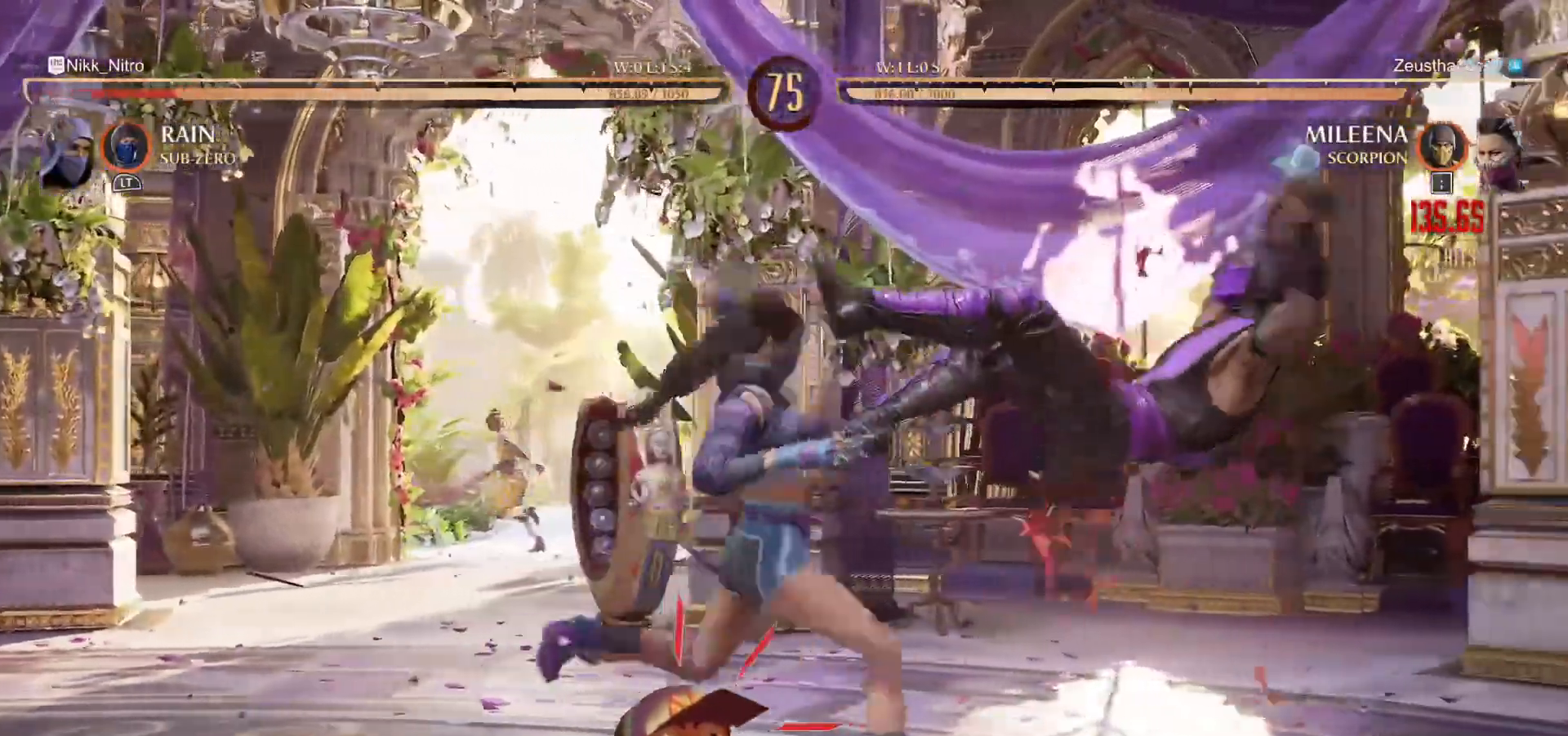
{"buttons": ["L1"], "events": []}
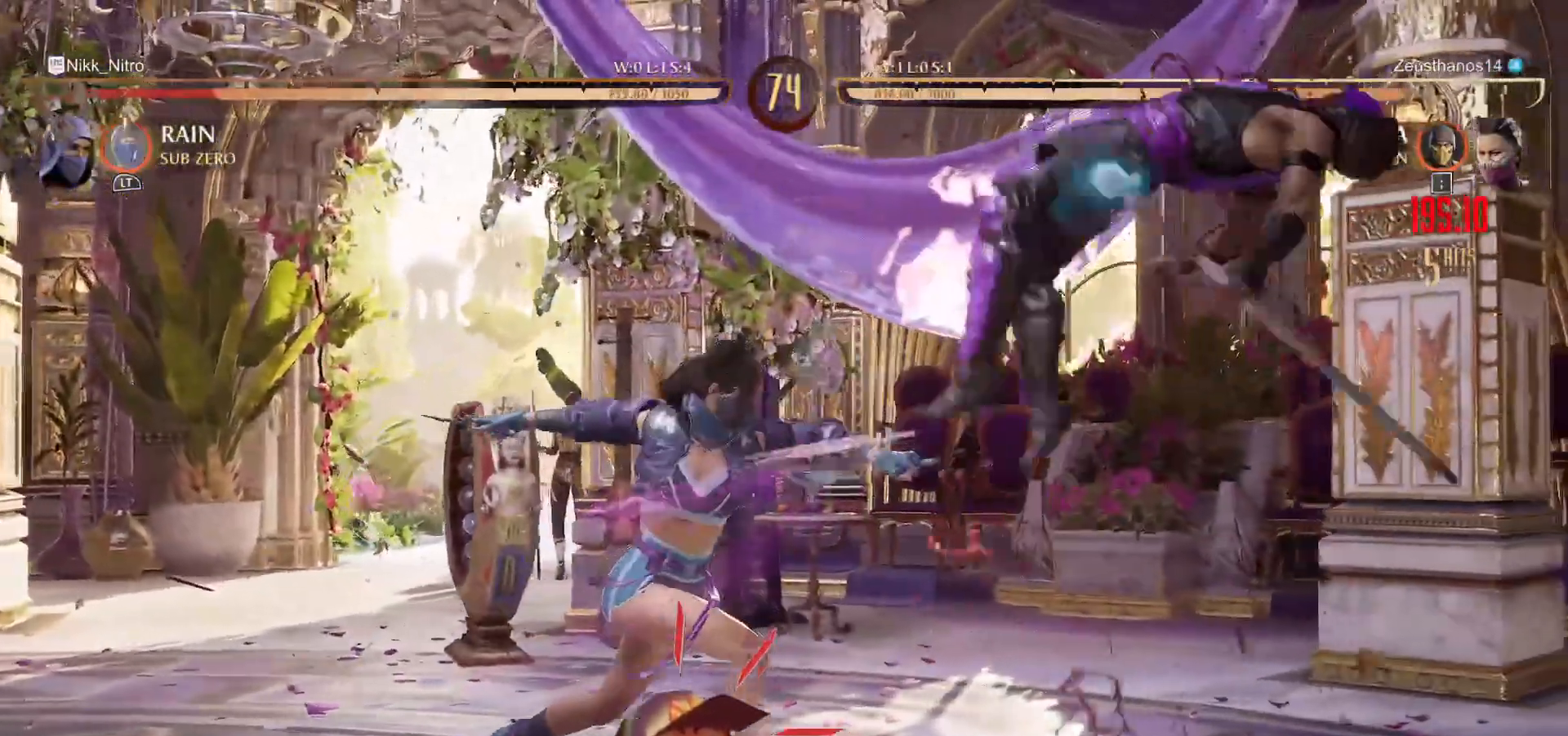
{"buttons": ["L1"], "events": []}
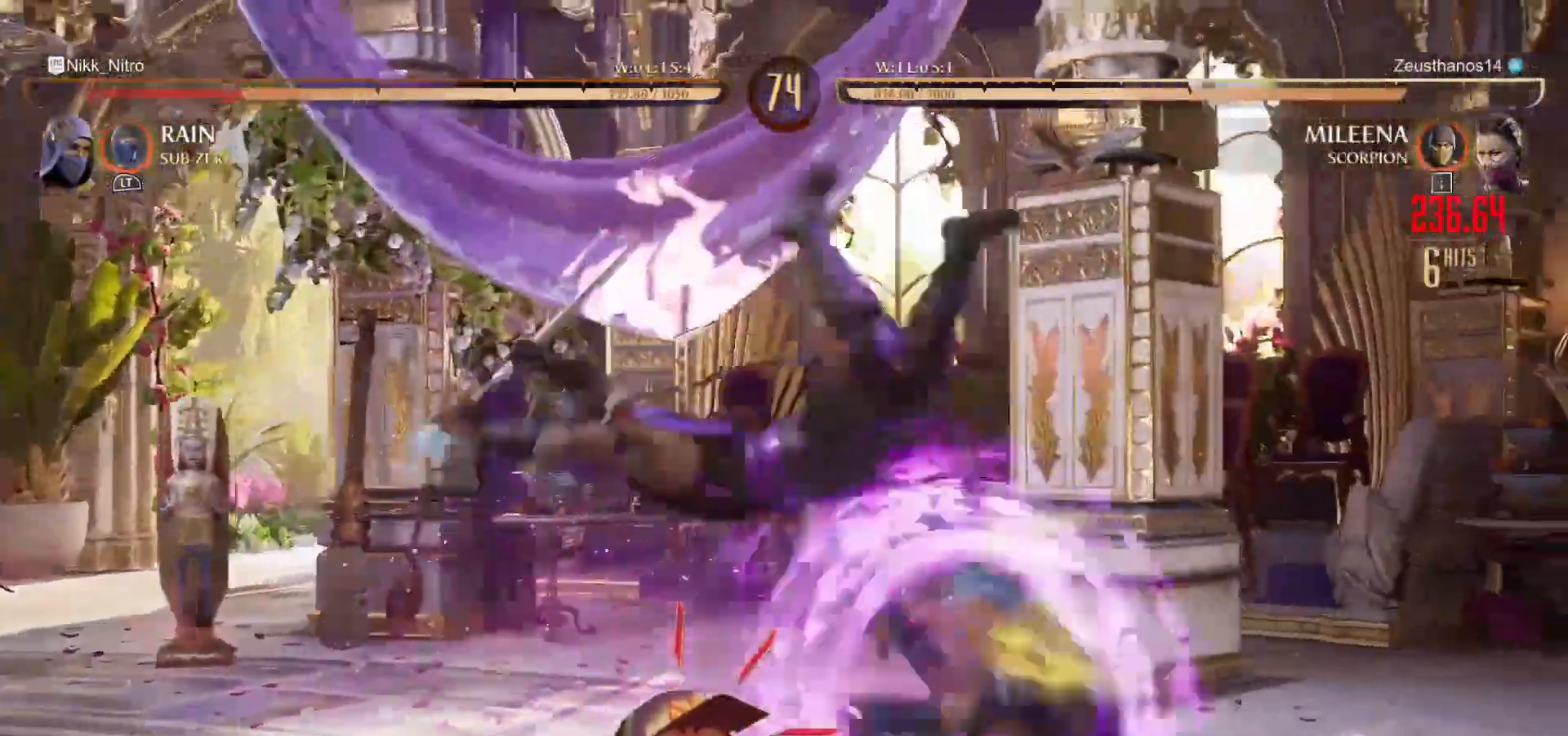
{"buttons": ["L1"], "events": []}
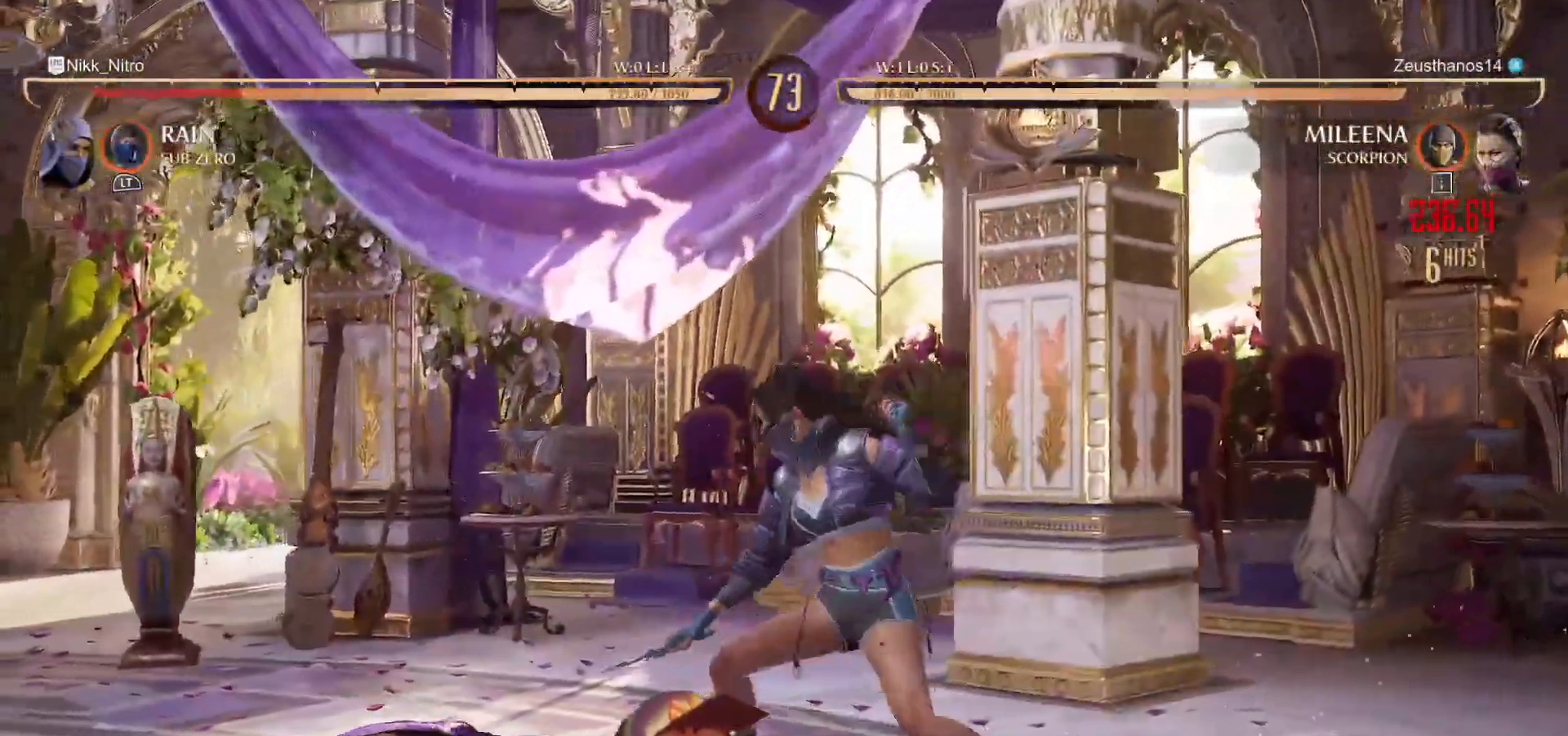
{"buttons": ["R1"], "events": [[350, "L1", "up"], [350, "R1", "down"]]}
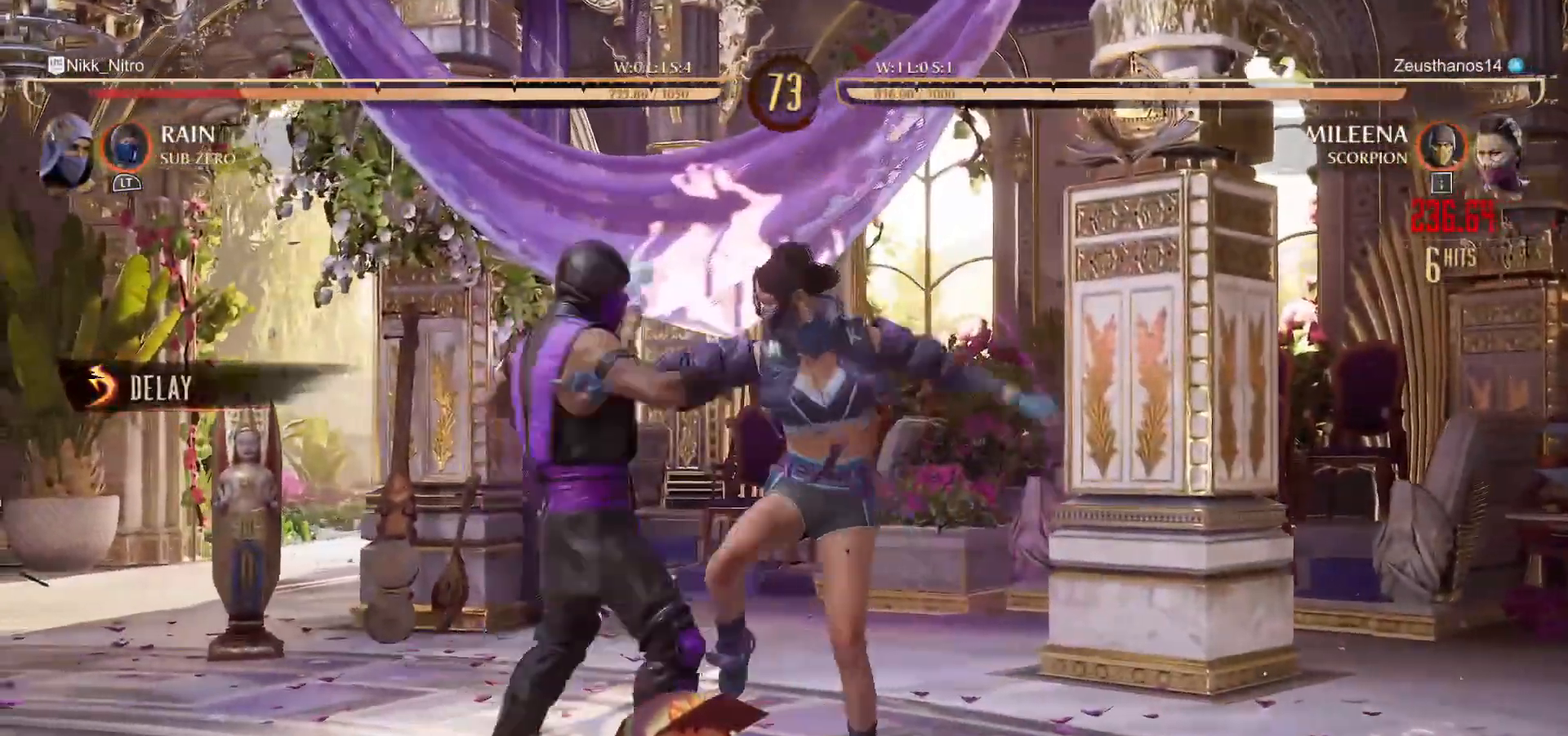
{"buttons": ["DPAD_DOWN"], "events": [[17, "DPAD_DOWN", "down"], [150, "R1", "up"], [183, "SQUARE", "down"], [233, "SQUARE", "up"], [267, "SQUARE", "down"], [333, "SQUARE", "up"], [400, "SQUARE", "down"], [467, "SQUARE", "up"]]}
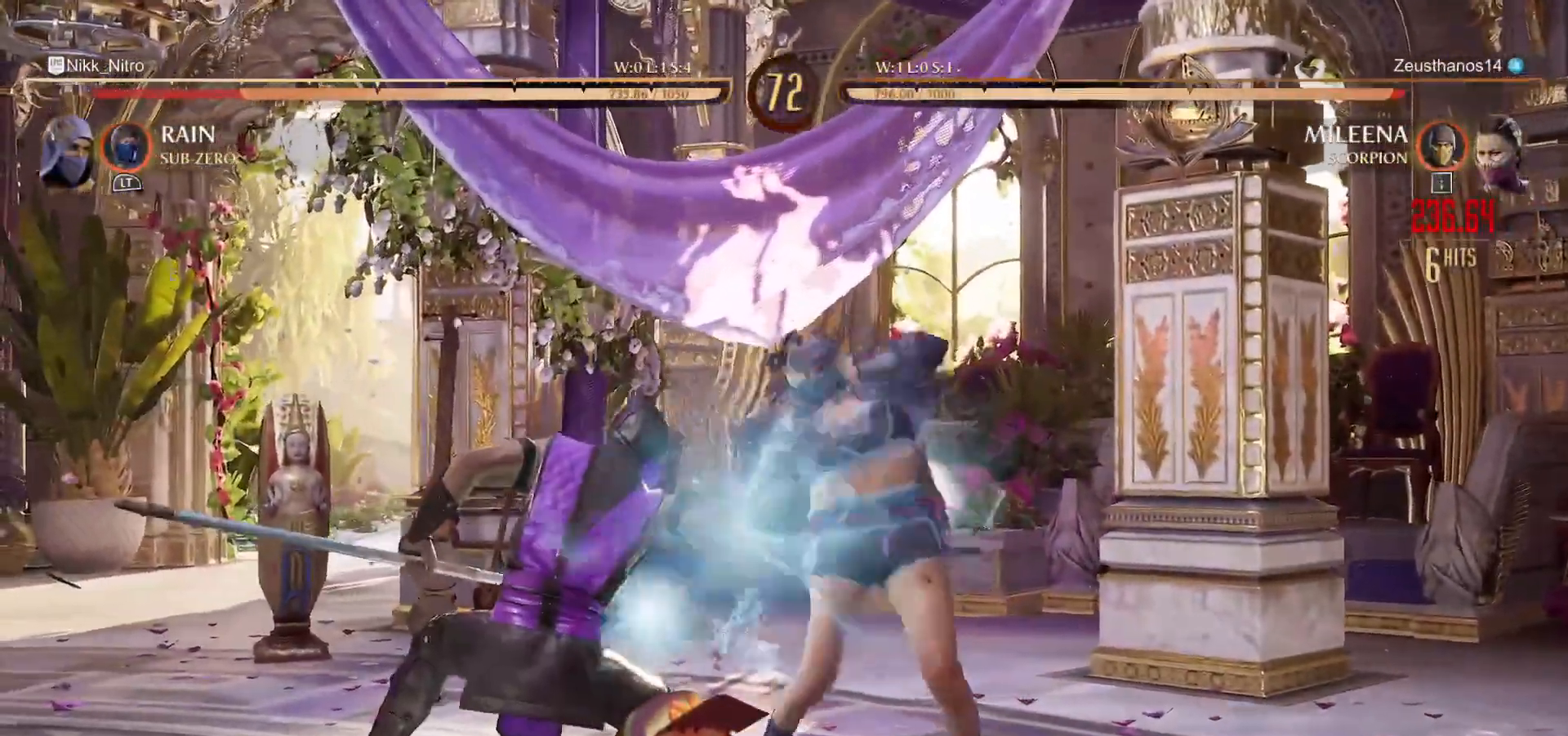
{"buttons": [], "events": [[50, "R1", "down"], [117, "R1", "up"], [167, "DPAD_DOWN", "up"], [417, "SQUARE", "down"], [467, "SQUARE", "up"]]}
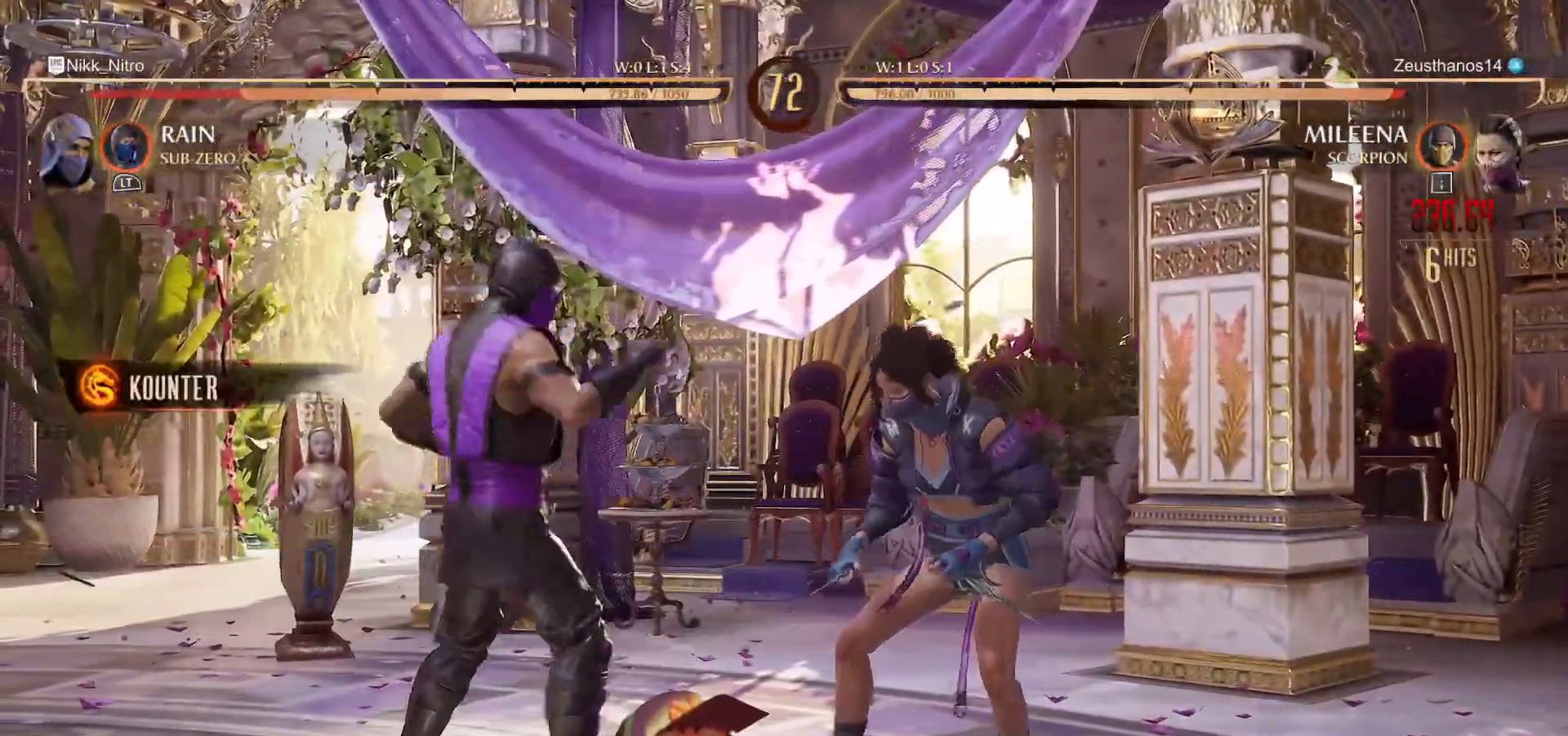
{"buttons": [], "events": [[50, "SQUARE", "down"], [67, "SQUARE", "up"], [83, "SQUARE", "down"], [117, "SQUARE", "up"], [300, "CIRCLE", "down"], [400, "CIRCLE", "up"]]}
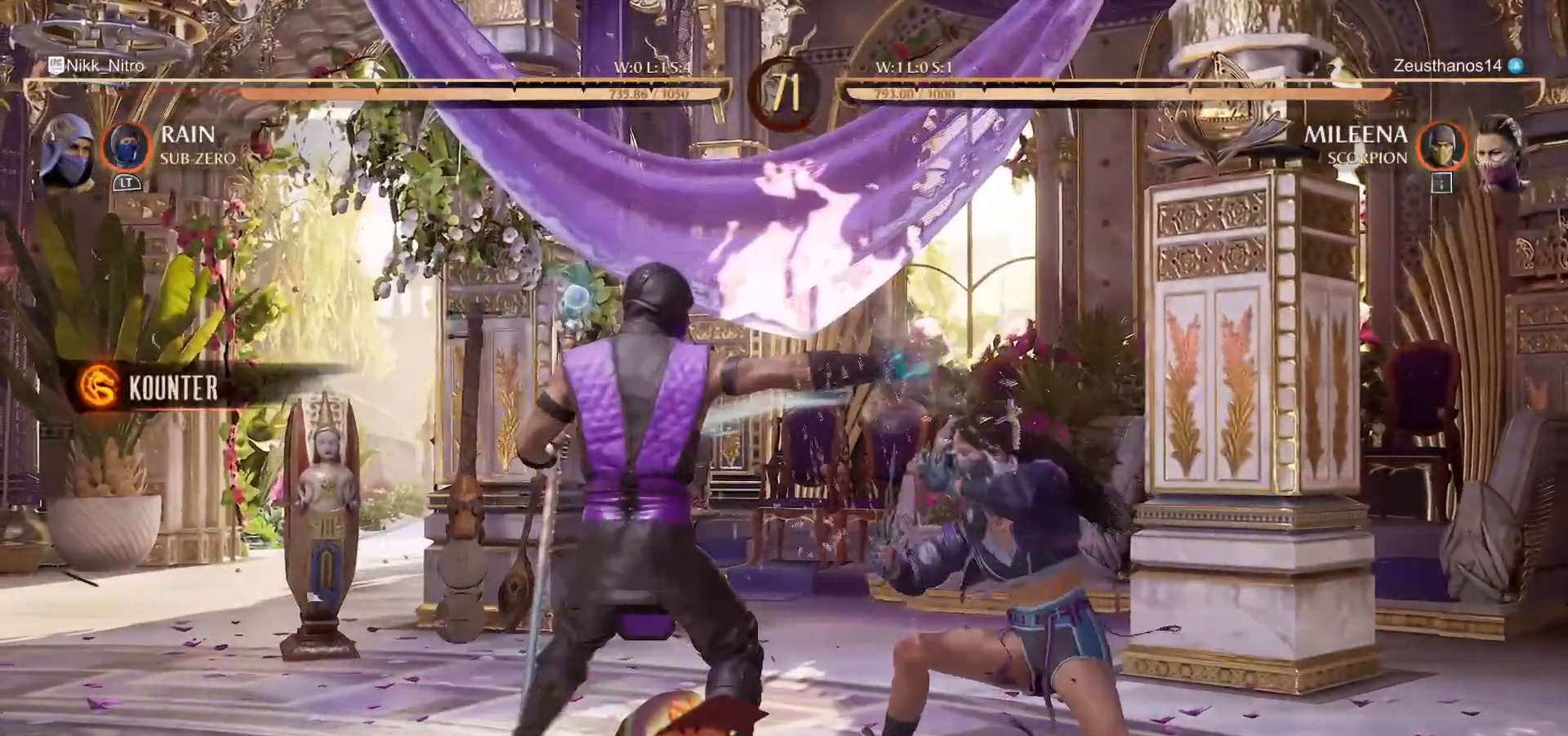
{"buttons": ["SQUARE"], "events": [[33, "DPAD_LEFT", "down"], [117, "DPAD_LEFT", "up"], [117, "SQUARE", "down"], [133, "DPAD_RIGHT", "down"], [233, "DPAD_RIGHT", "up"]]}
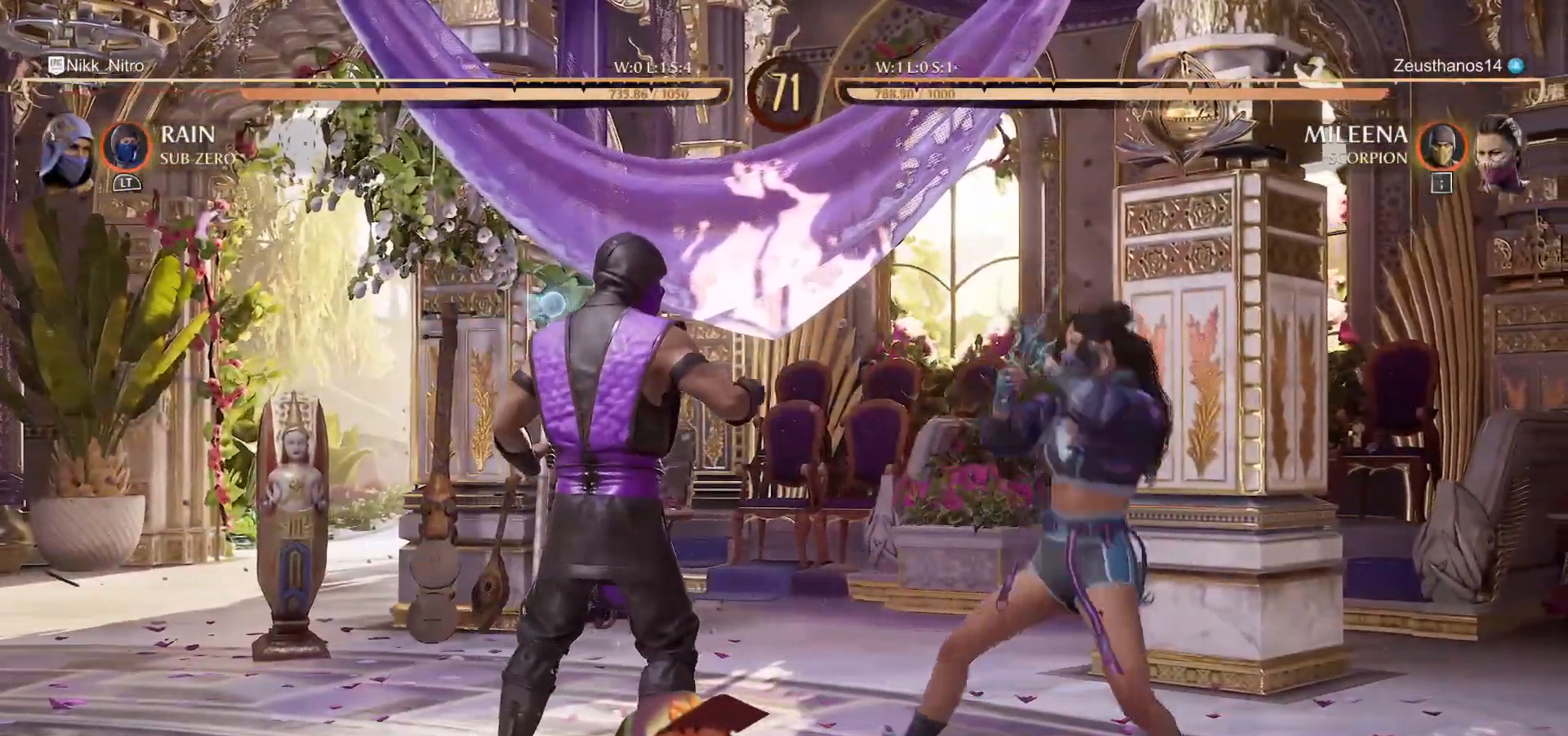
{"buttons": ["R1"], "events": [[67, "DPAD_LEFT", "down"], [333, "DPAD_LEFT", "up"], [333, "SQUARE", "up"], [383, "R1", "down"]]}
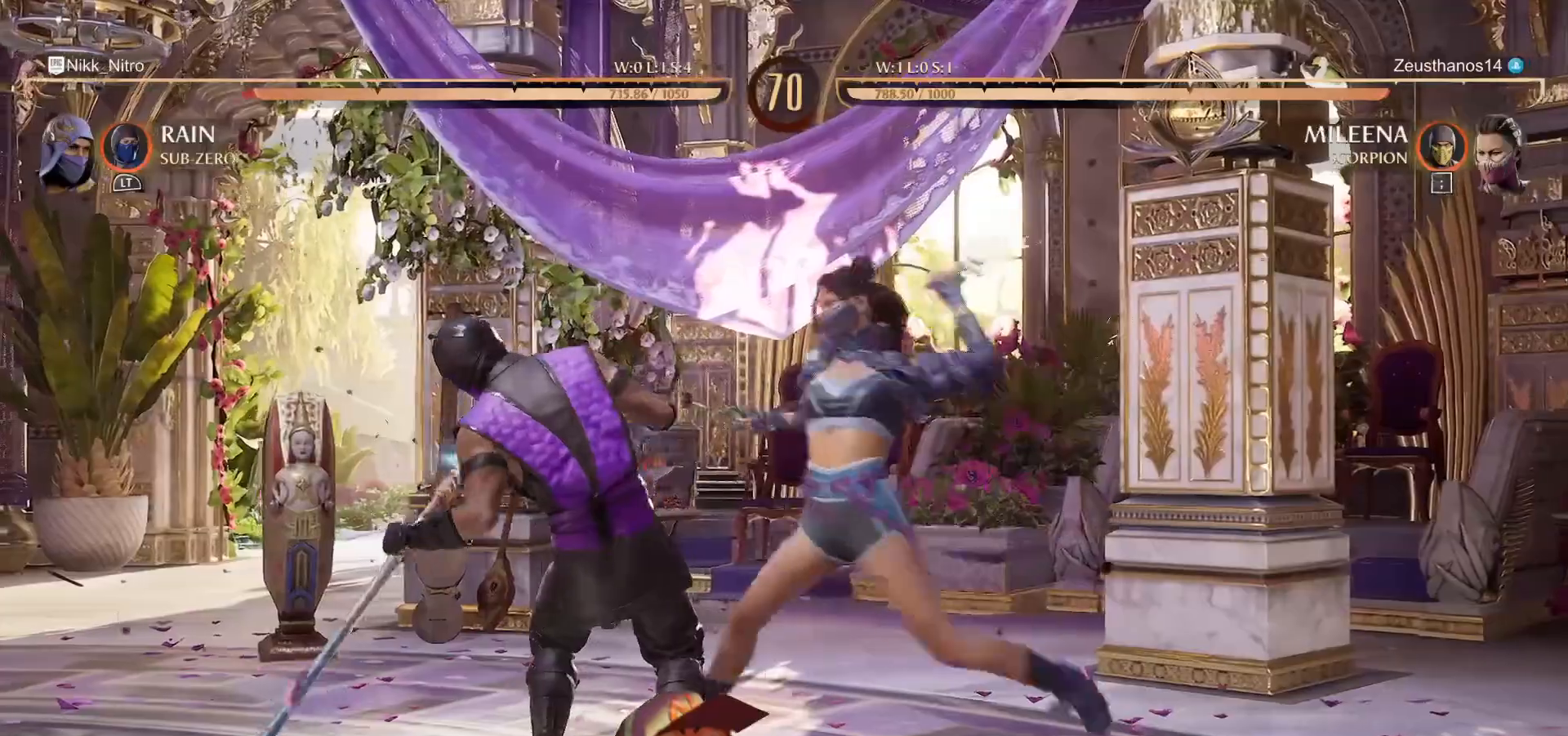
{"buttons": ["R1"], "events": []}
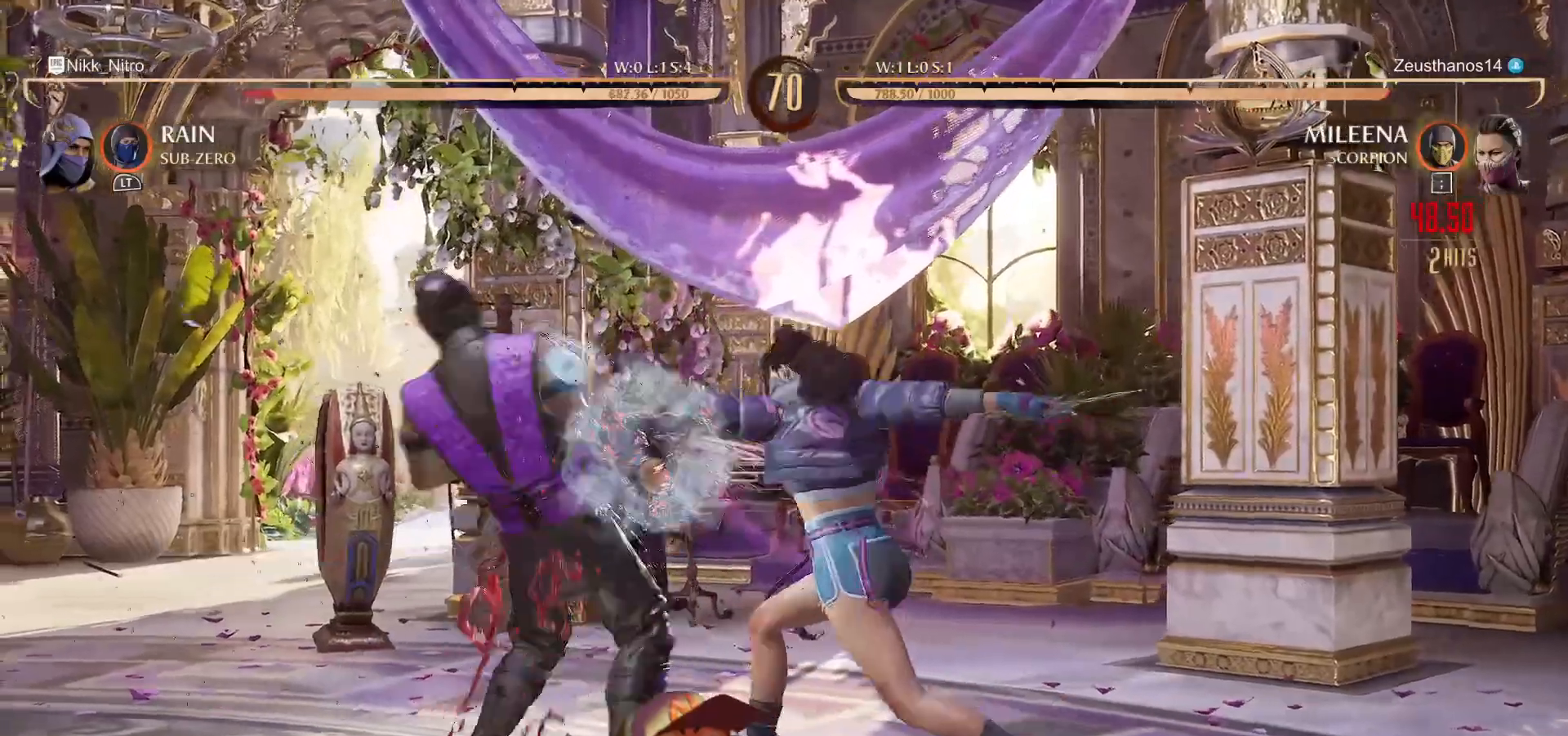
{"buttons": ["R1"], "events": []}
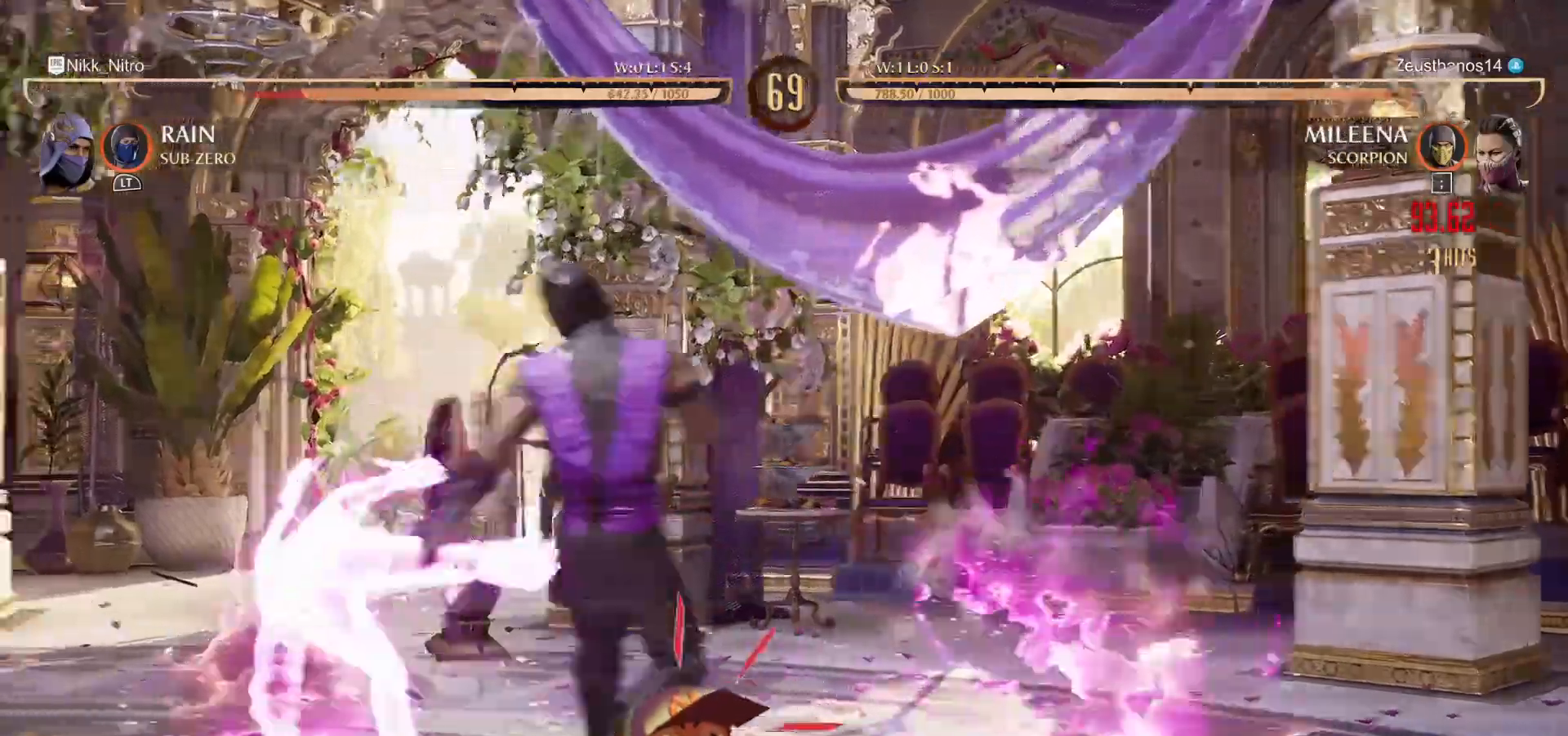
{"buttons": [], "events": [[100, "R1", "up"], [200, "R1", "down"], [500, "R1", "up"]]}
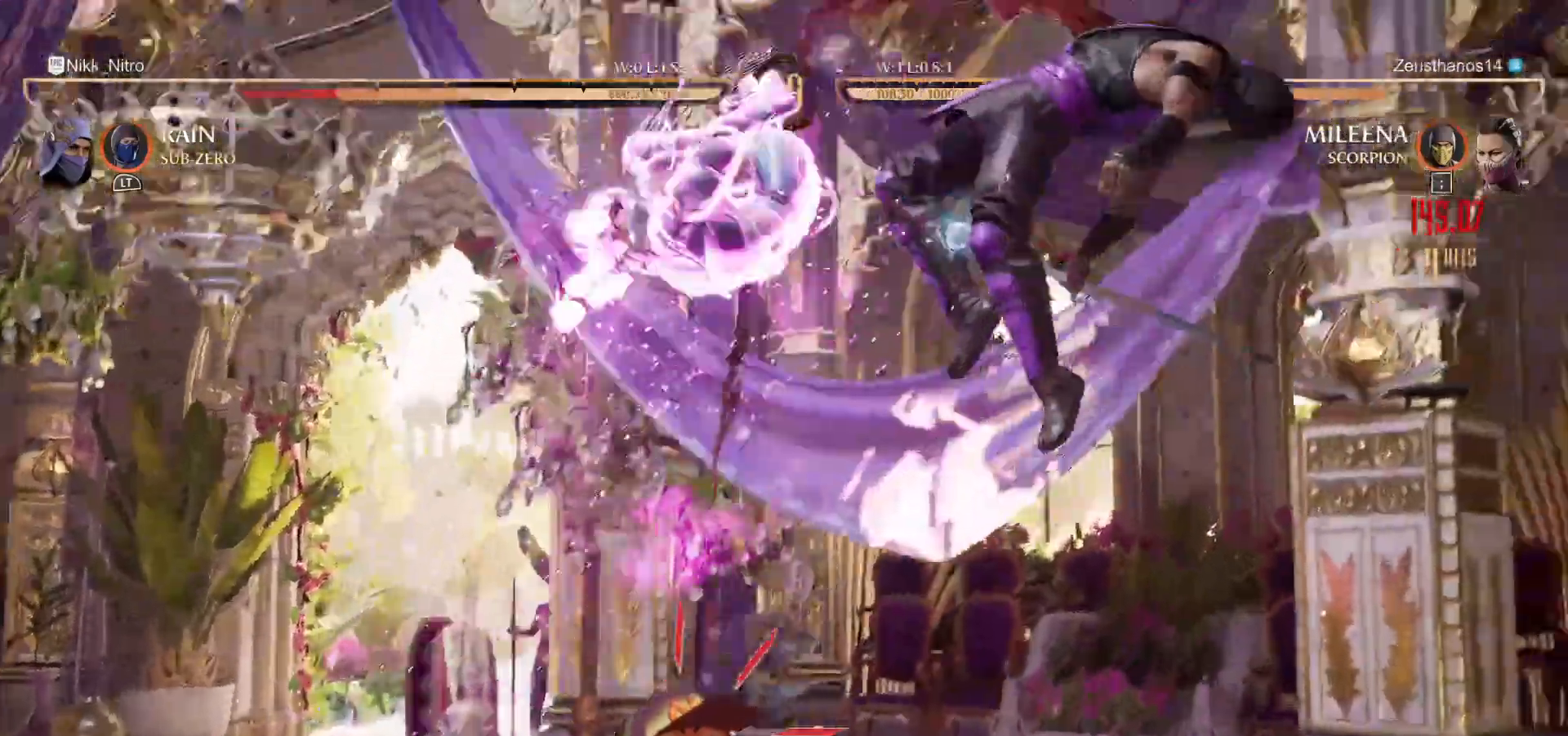
{"buttons": ["R1"], "events": [[83, "R1", "down"], [200, "R1", "up"], [300, "R1", "down"], [400, "R1", "up"], [433, "R1", "down"]]}
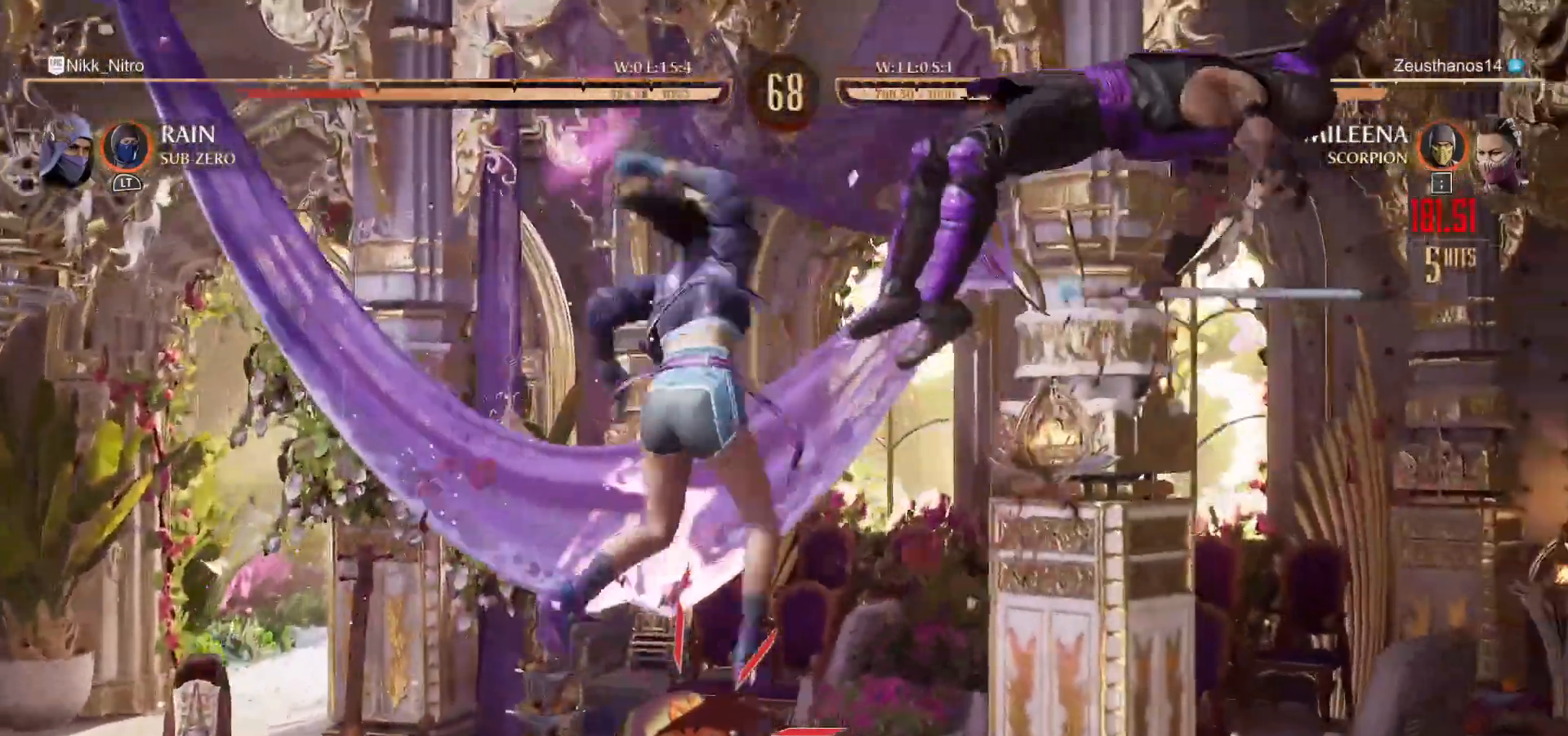
{"buttons": ["L1"], "events": [[33, "R1", "up"], [117, "R1", "down"], [200, "R1", "up"], [267, "R1", "down"], [350, "DPAD_RIGHT", "down"], [350, "R1", "up"], [450, "L1", "down"], [483, "DPAD_RIGHT", "up"]]}
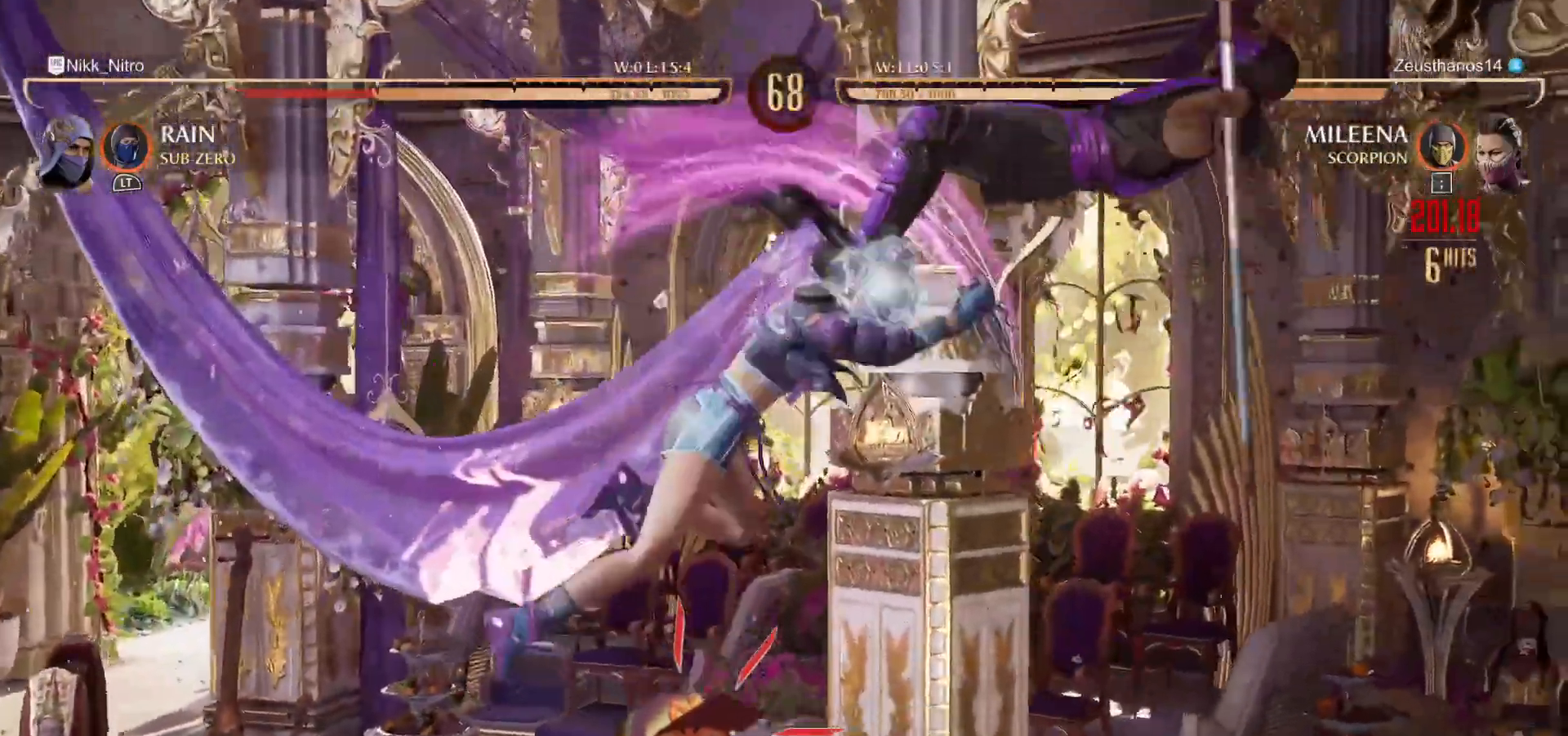
{"buttons": ["L1"], "events": [[50, "DPAD_RIGHT", "down"], [133, "DPAD_RIGHT", "up"]]}
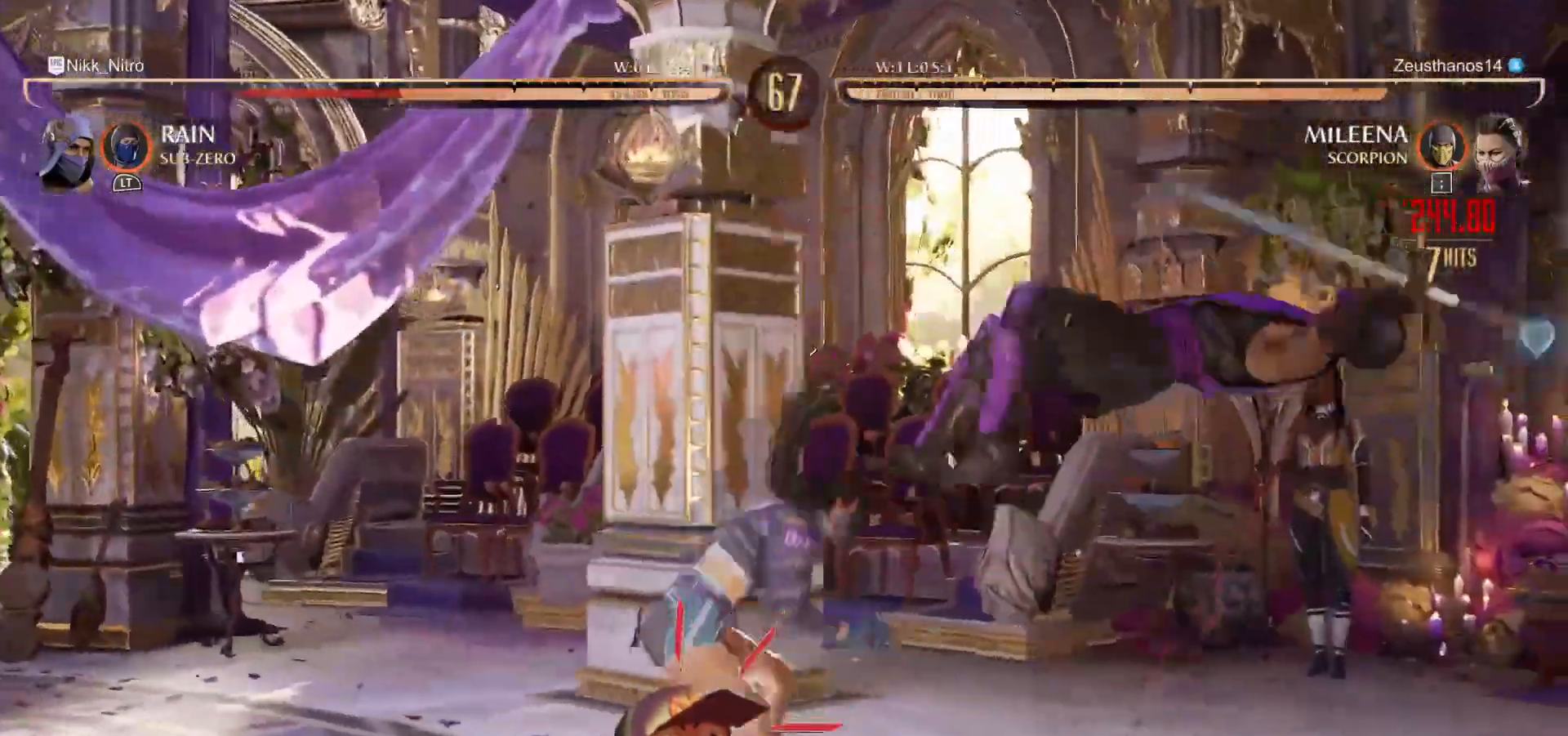
{"buttons": ["L1"], "events": []}
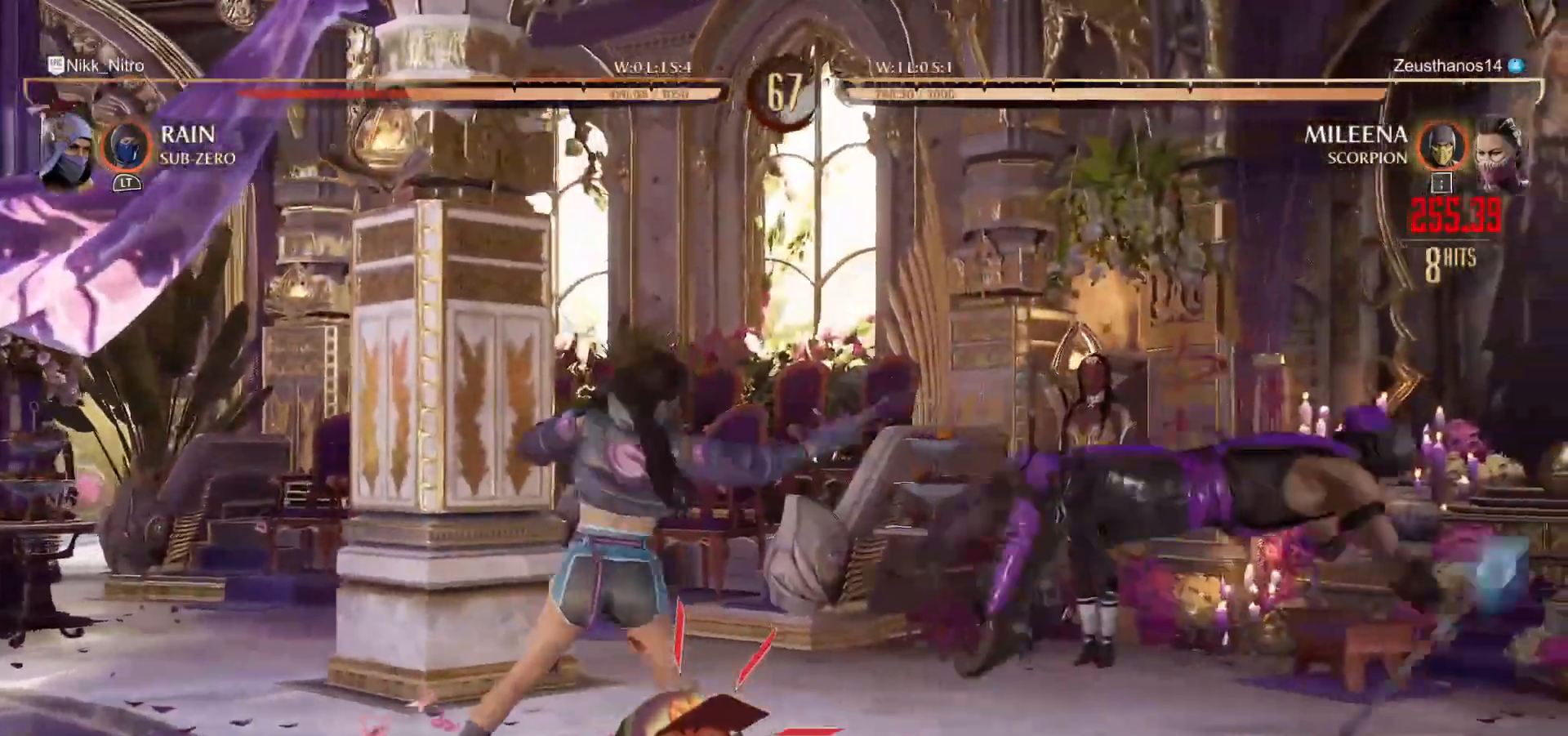
{"buttons": ["L1"], "events": []}
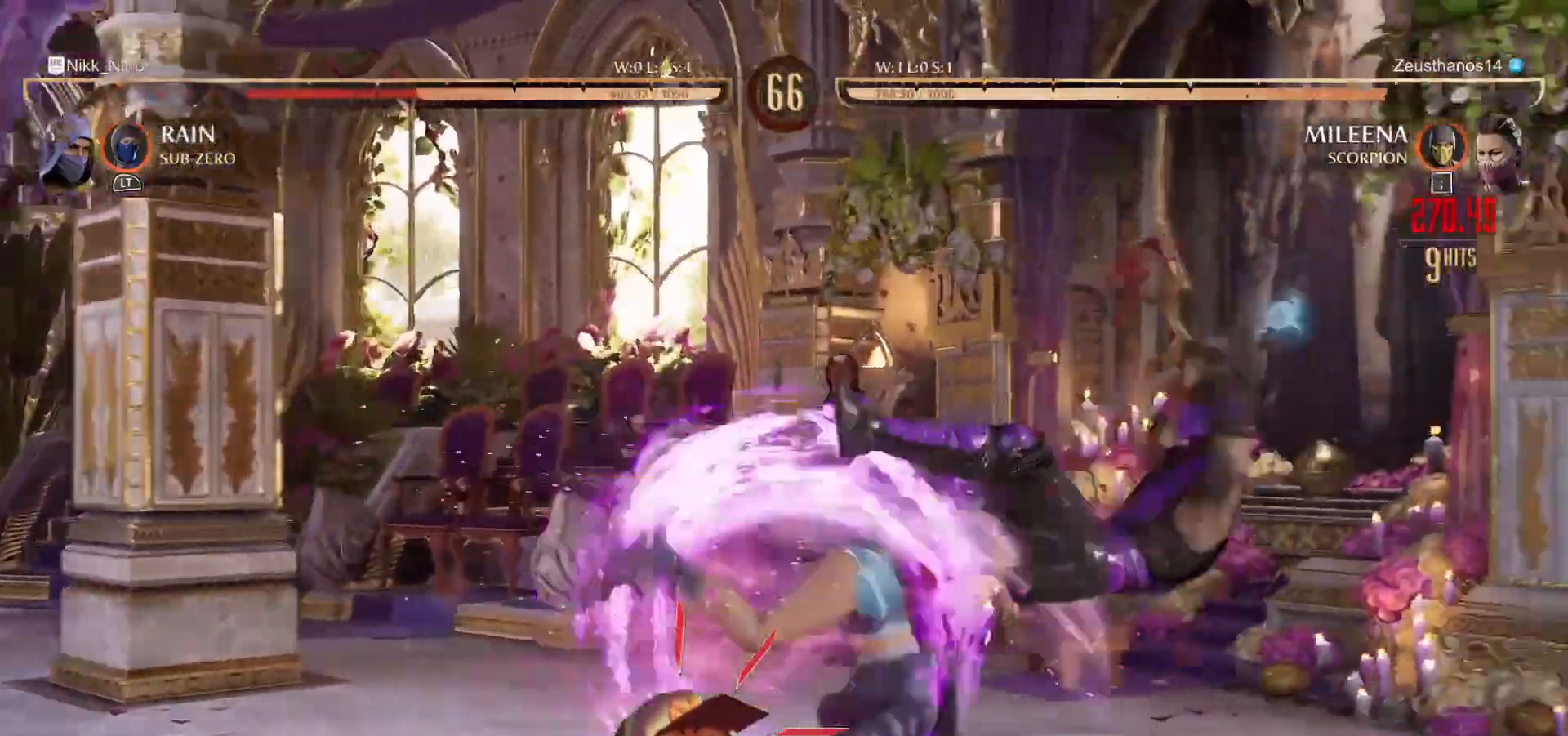
{"buttons": [], "events": [[483, "L1", "up"]]}
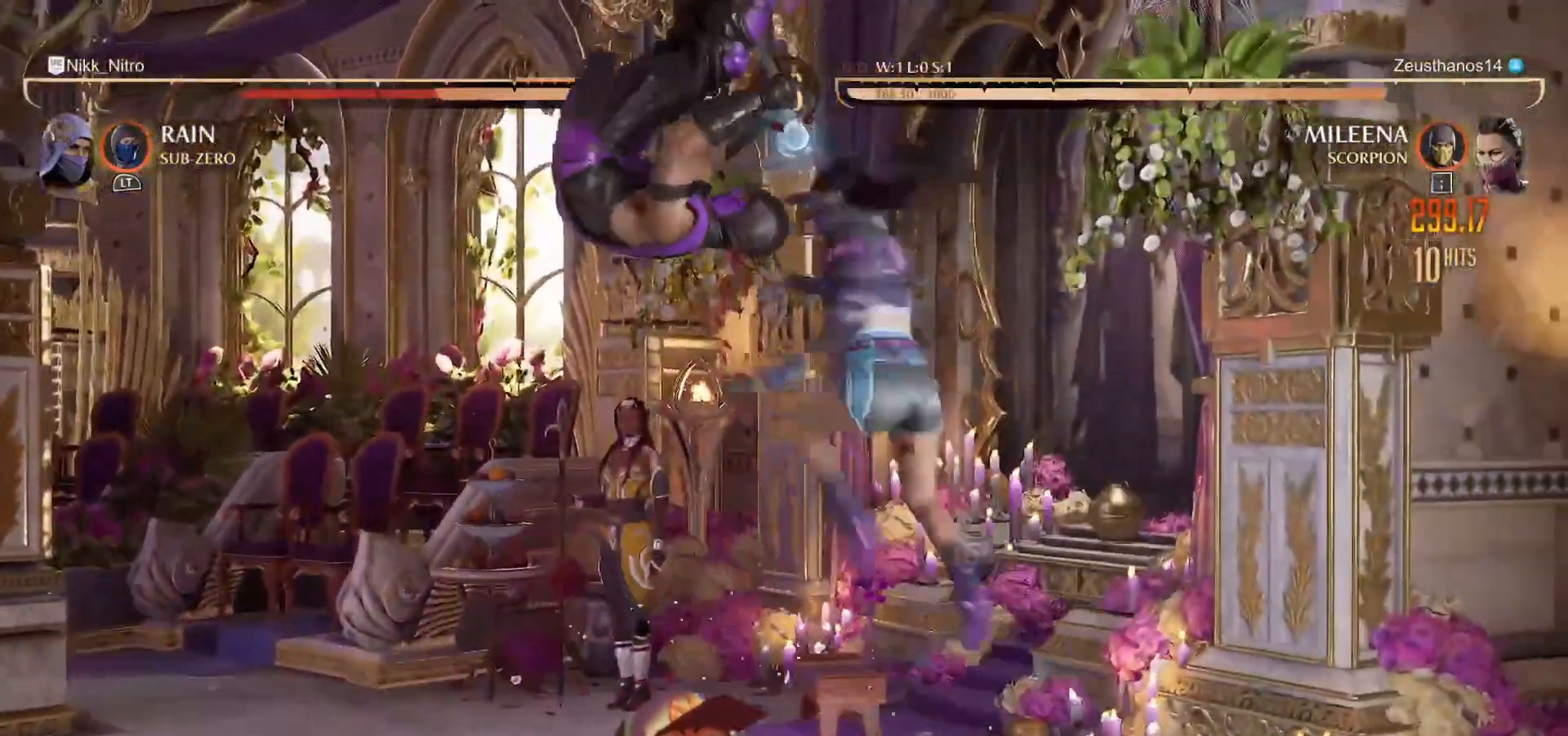
{"buttons": ["R1", "DPAD_RIGHT"], "events": [[50, "L1", "down"], [467, "DPAD_RIGHT", "down"], [467, "L1", "up"], [483, "R1", "down"]]}
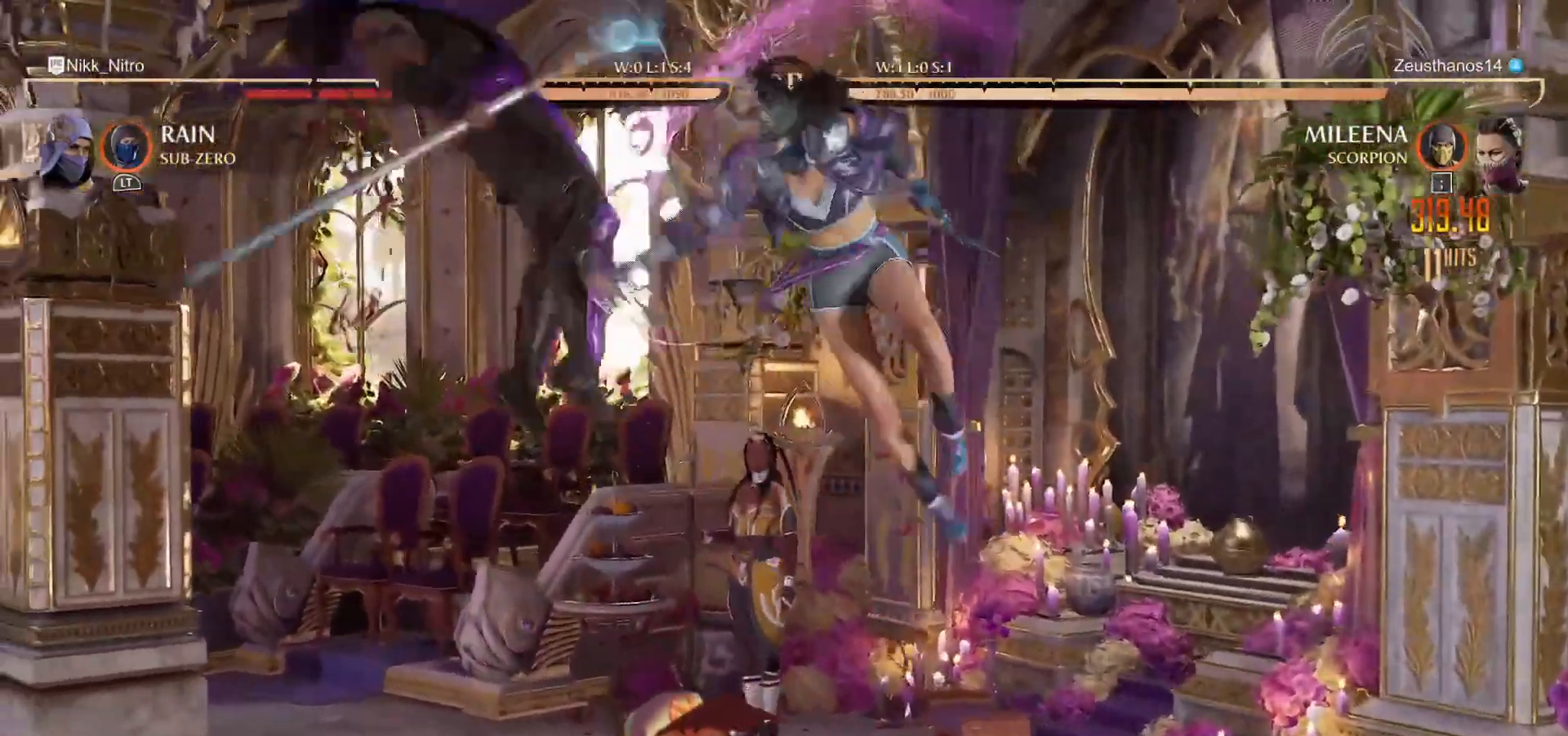
{"buttons": ["R1", "DPAD_RIGHT"], "events": []}